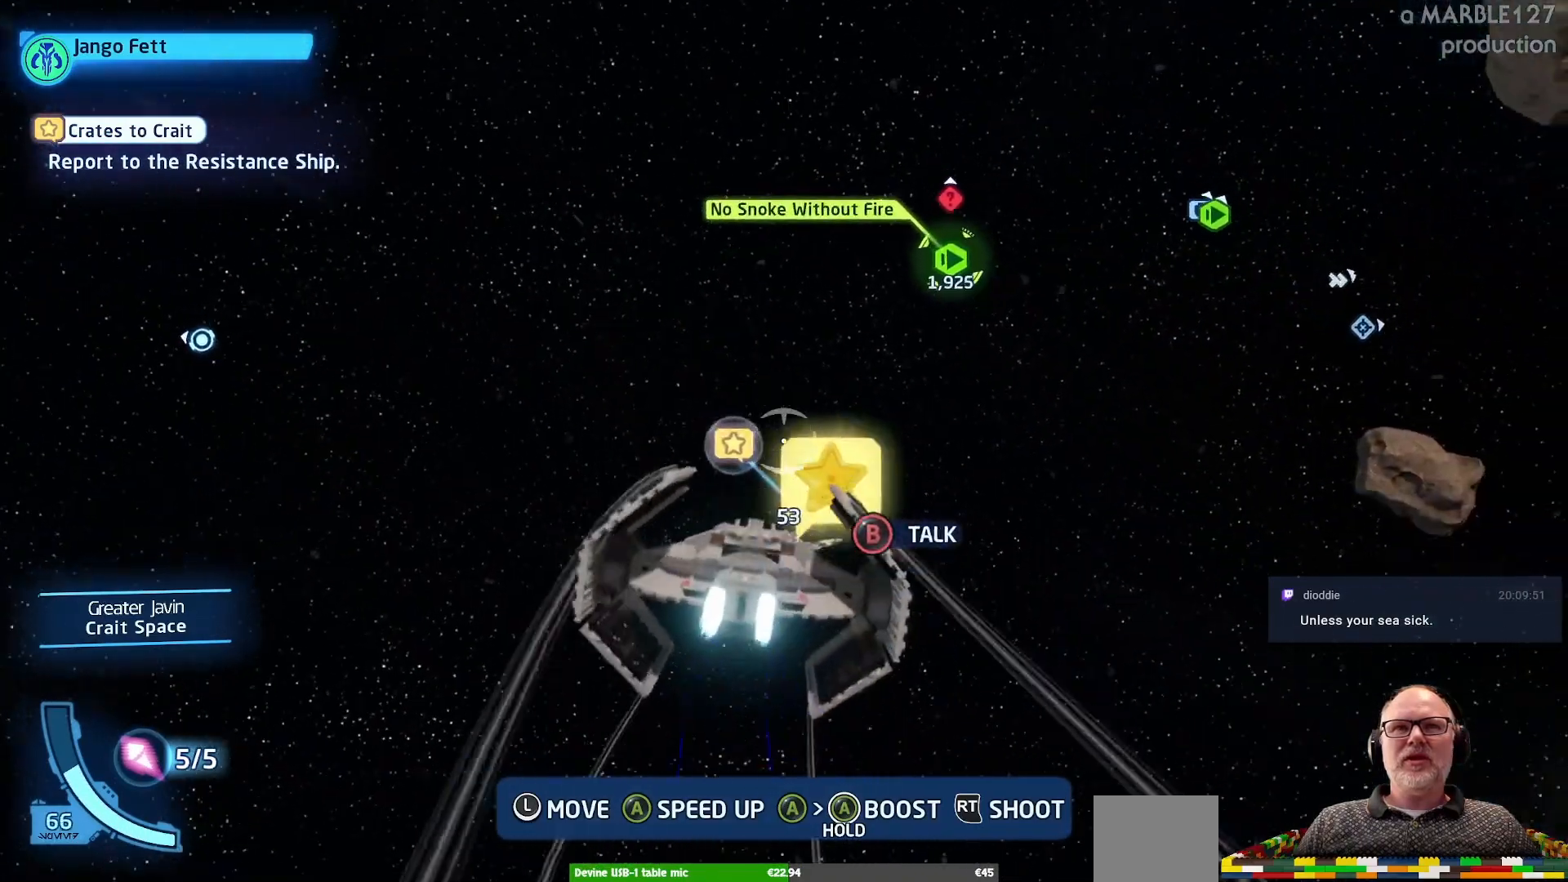
Gameplay with a controller (Xbox layout); each line is a JSON object with the inputs held at the frame after it. "events" lists button and stick changes between this image and that frame as [ms after this image, input, new state], when the widget could be followed in between. Not read: DPAD_LEFT L2 L3 R2 R3.
{"buttons": ["B"], "left_stick": "right", "right_stick": "center", "events": [[133, "A", "up"], [267, "left_stick", "right"], [300, "B", "down"]]}
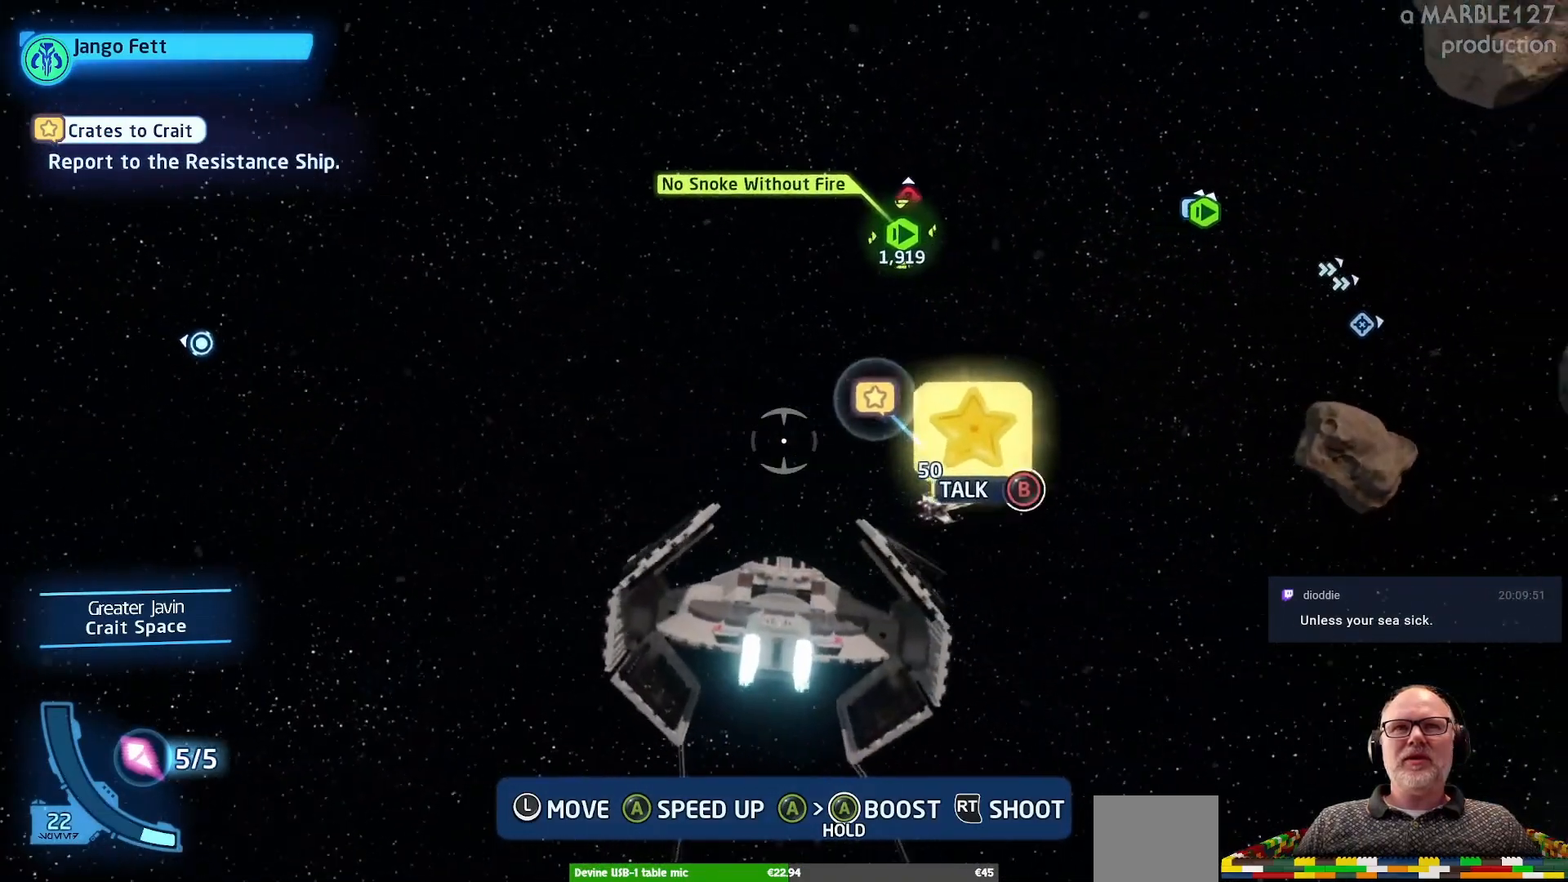
{"buttons": [], "left_stick": "center", "right_stick": "center", "events": [[367, "B", "up"], [367, "left_stick", "center"]]}
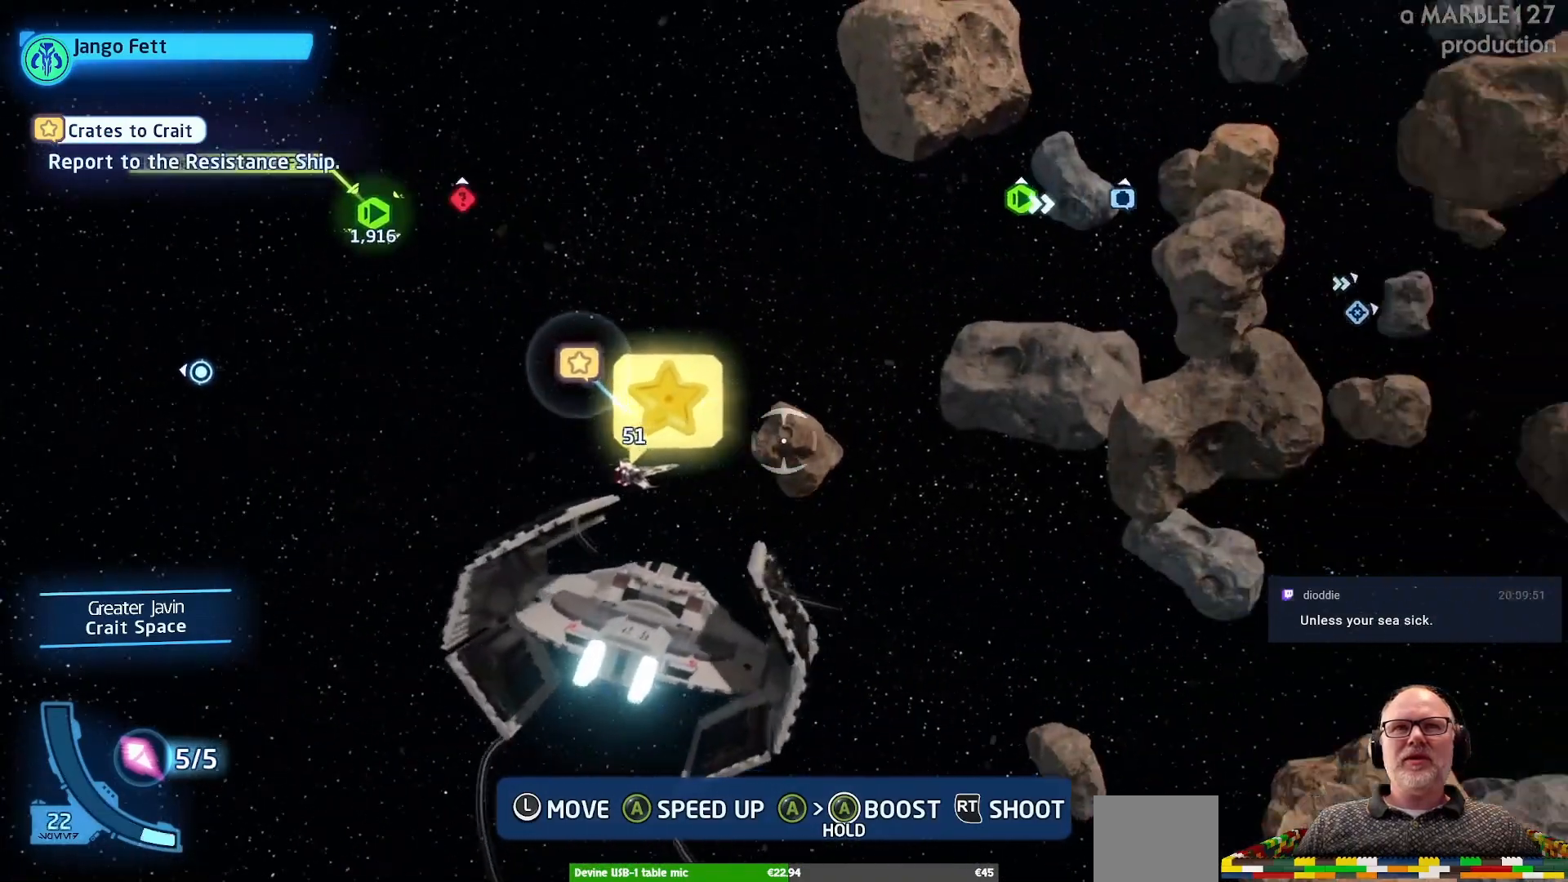
{"buttons": [], "left_stick": "center", "right_stick": "center", "events": [[333, "B", "down"], [467, "B", "up"]]}
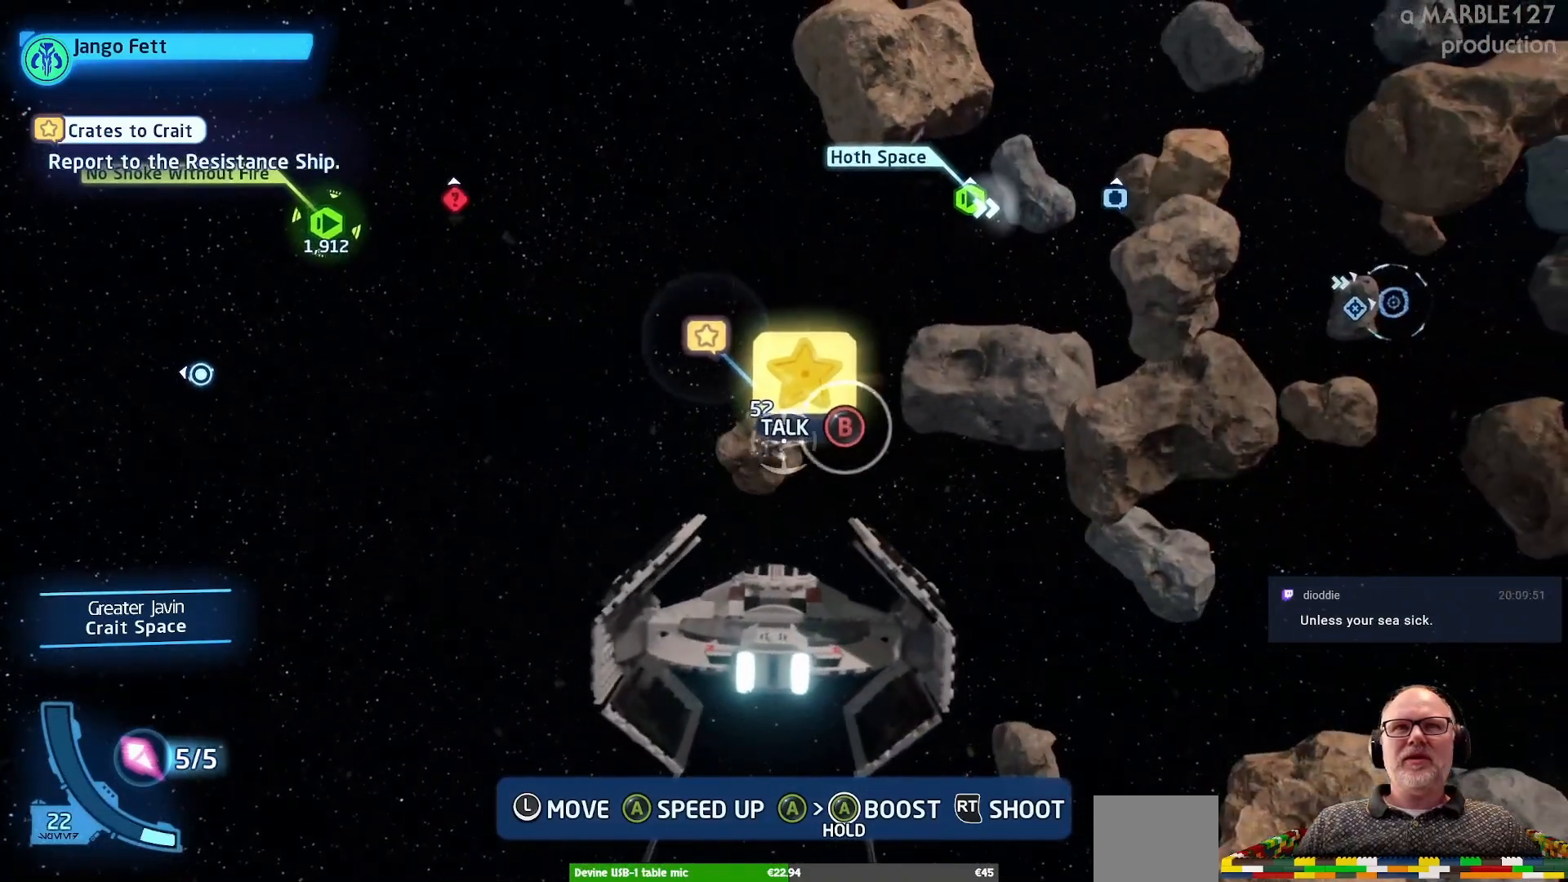
{"buttons": [], "left_stick": "right", "right_stick": "center", "events": [[233, "left_stick", "right"]]}
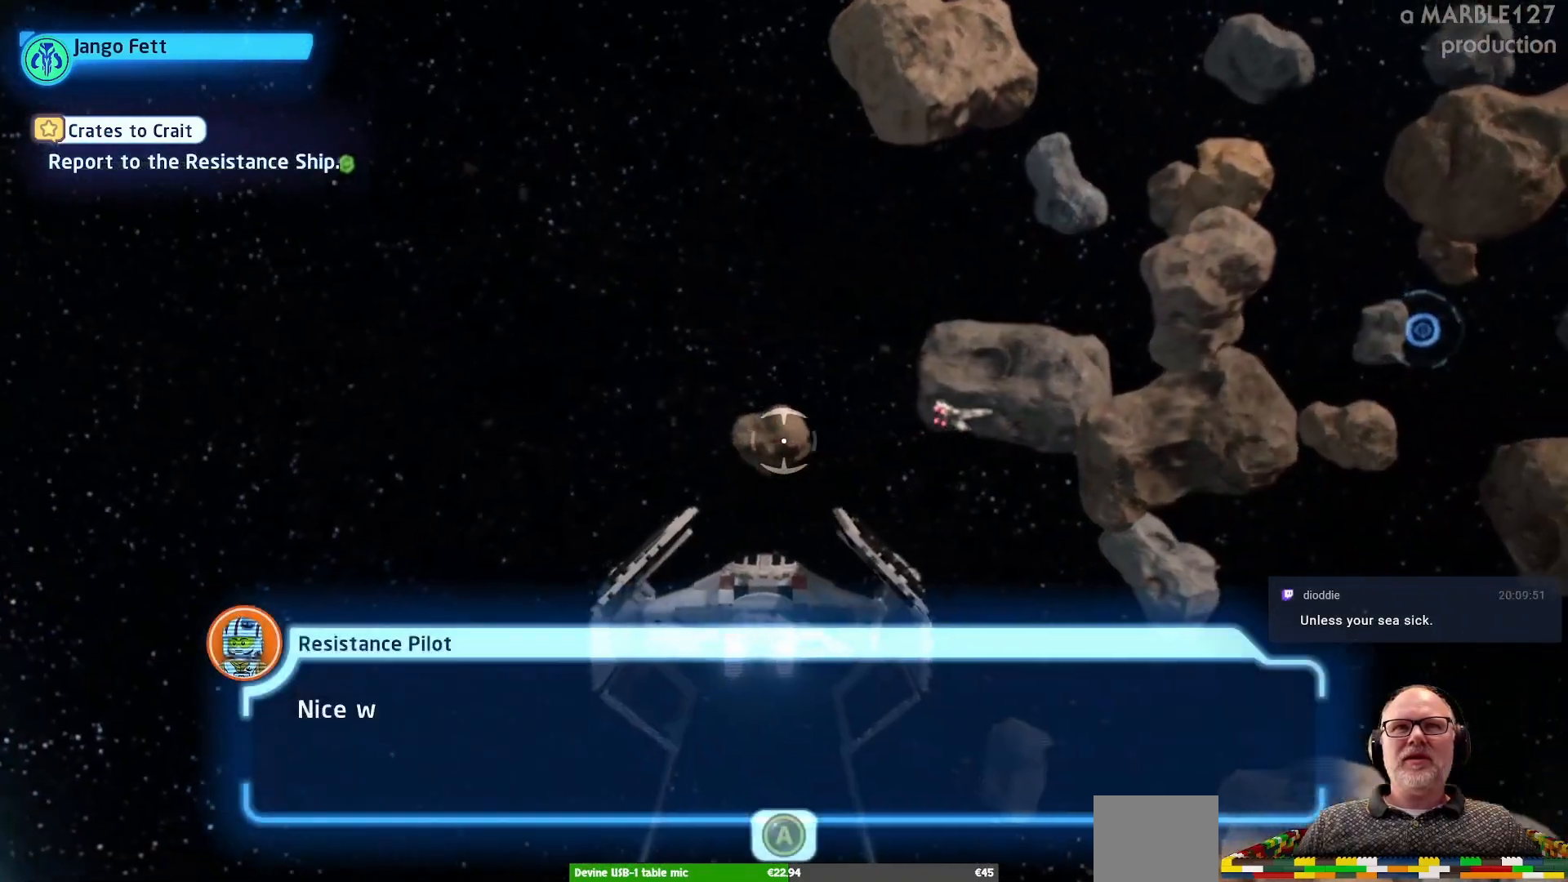
{"buttons": [], "left_stick": "center", "right_stick": "center", "events": [[100, "left_stick", "center"], [167, "Y", "down"], [500, "Y", "up"]]}
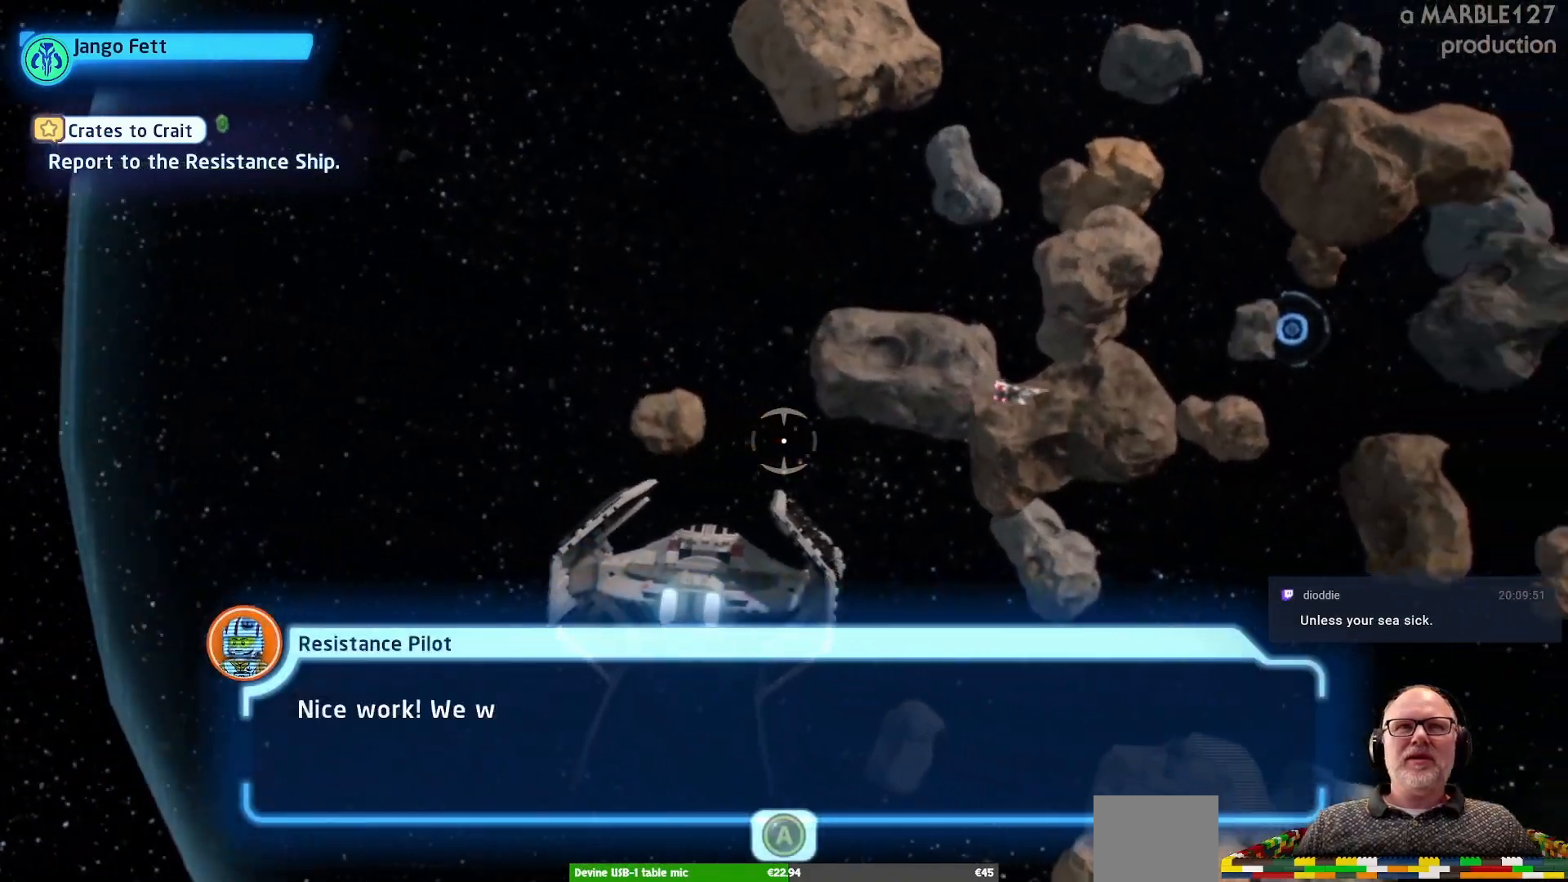
{"buttons": [], "left_stick": "center", "right_stick": "center"}
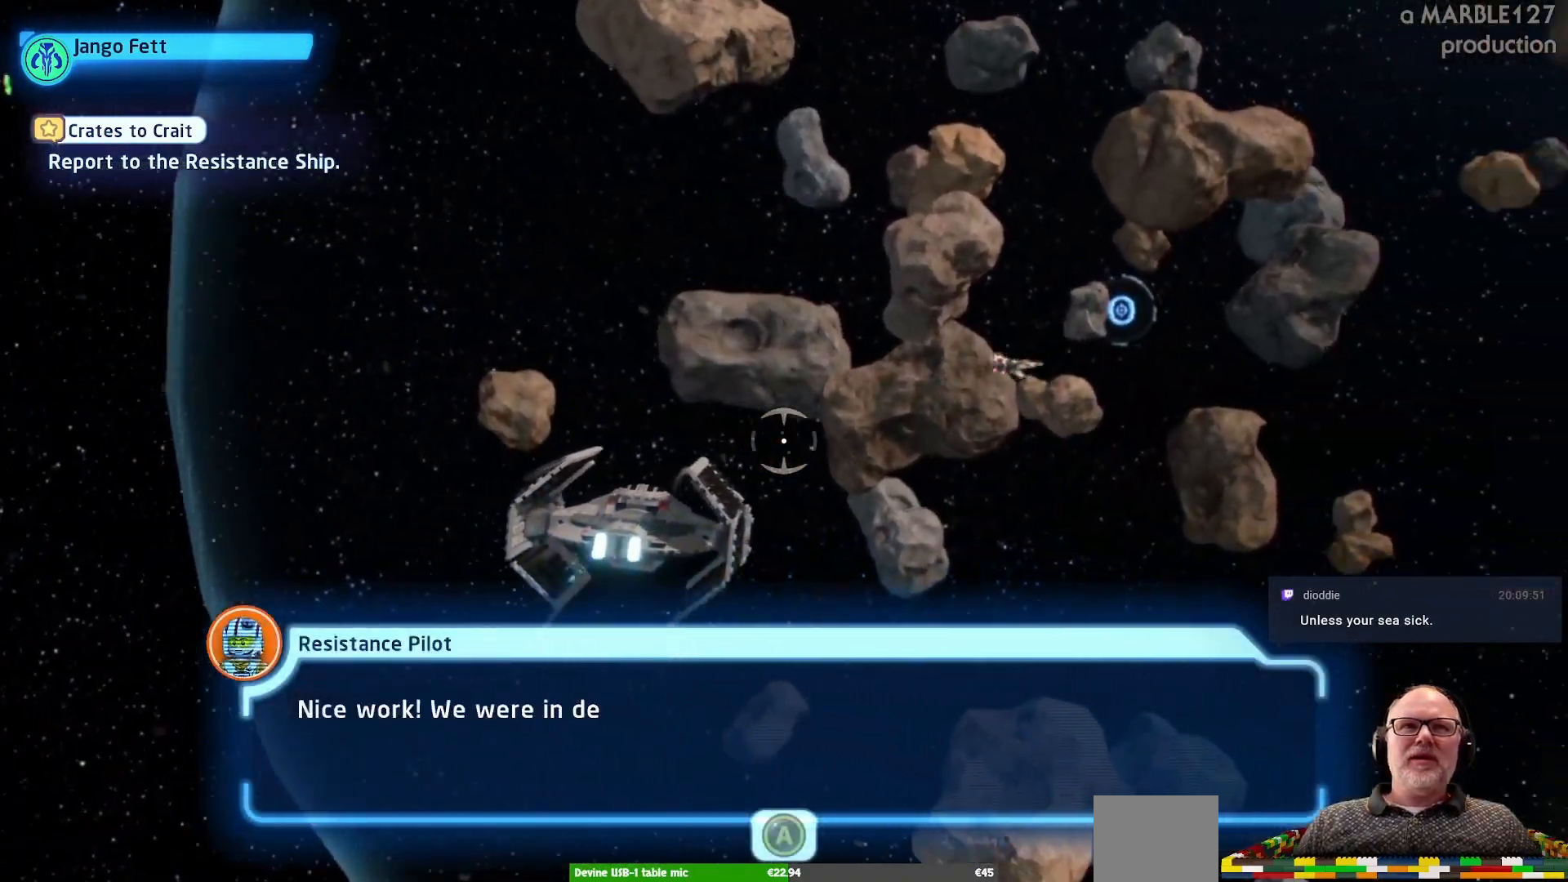
{"buttons": [], "left_stick": "center", "right_stick": "center", "events": [[33, "Y", "down"], [100, "Y", "up"]]}